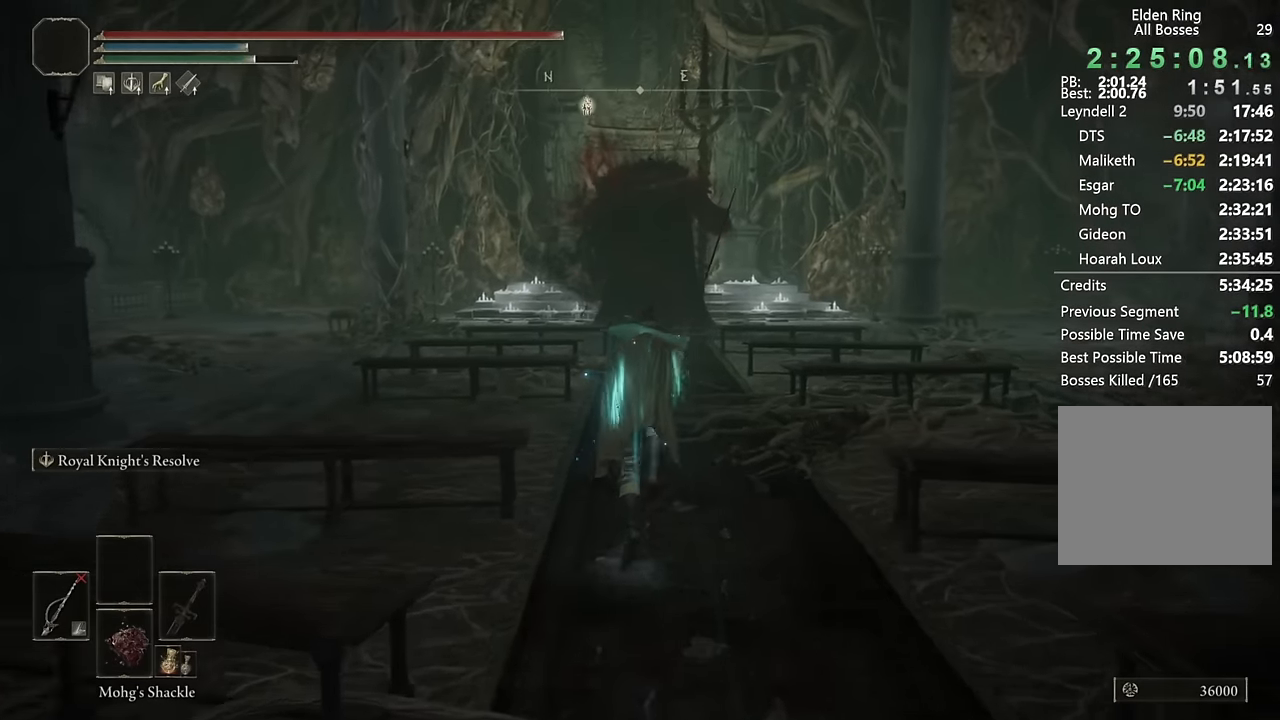
Gameplay with a controller (PlayStation layout); each line is a JSON object with the inputs held at the frame after it. "events" lists button and stick changes between this image and that frame as [ms after this image, input, new state], when the widget could be followed in between.
{"buttons": ["CIRCLE"], "left_stick": "up", "right_stick": "center", "events": [[133, "right_stick", "down"], [233, "right_stick", "center"]]}
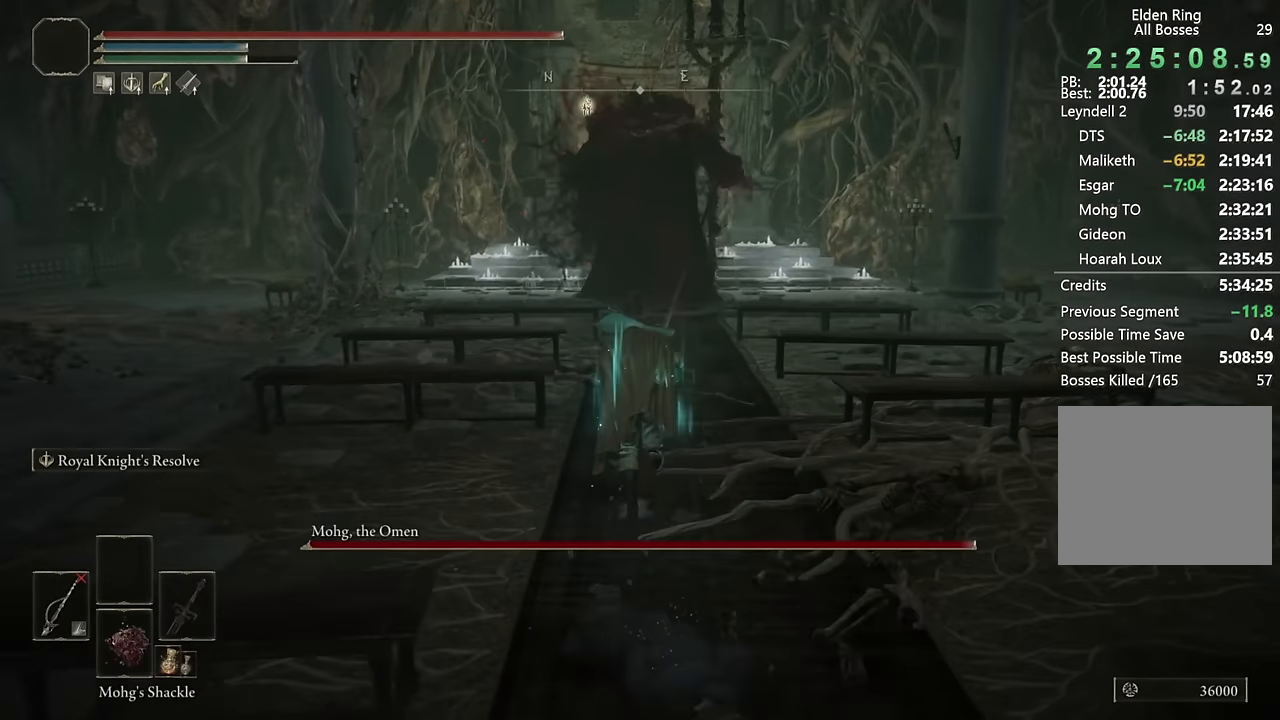
{"buttons": ["CIRCLE"], "left_stick": "up", "right_stick": "center", "events": []}
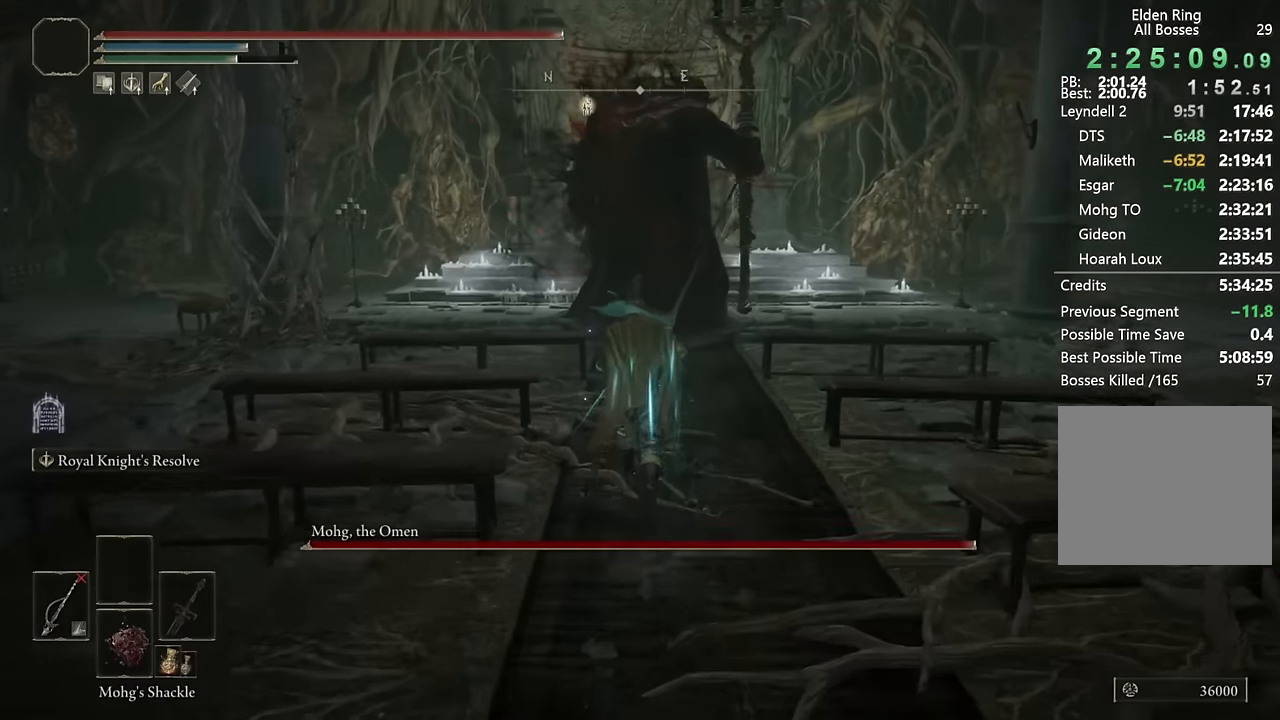
{"buttons": ["CIRCLE"], "left_stick": "up", "right_stick": "center", "events": [[183, "L2", "down"], [333, "L2", "up"]]}
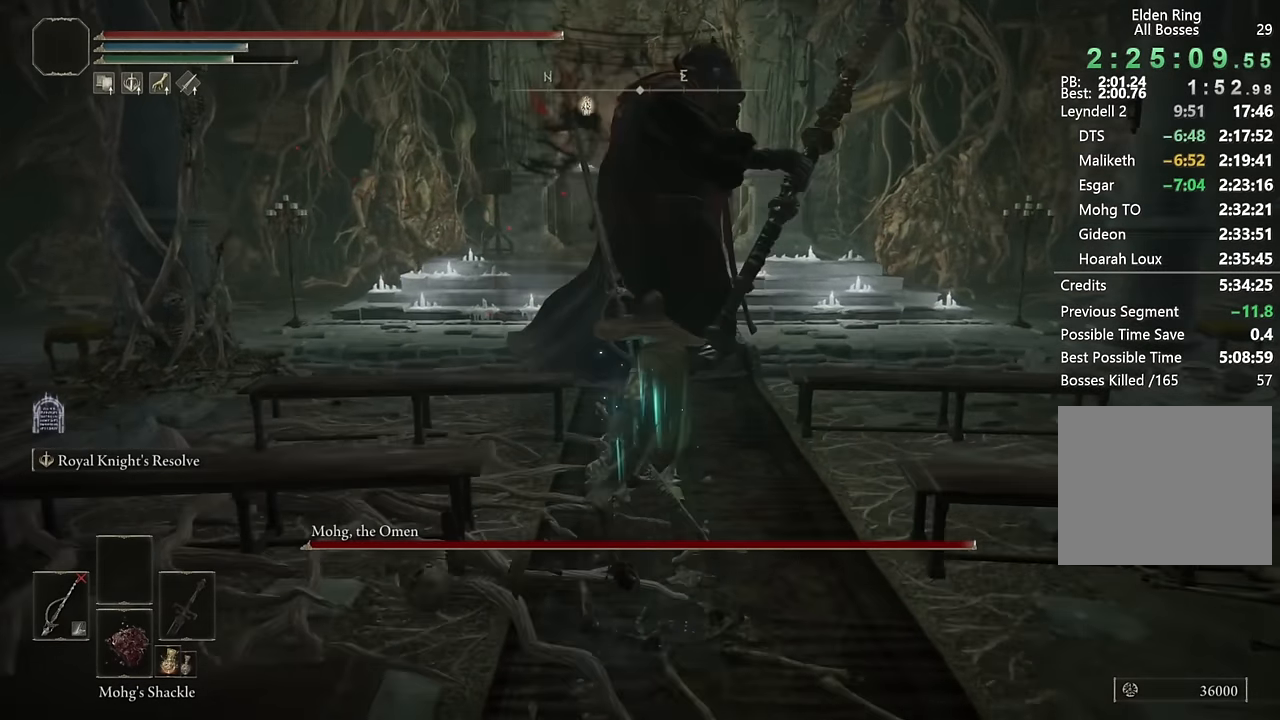
{"buttons": ["SQUARE"], "left_stick": "up", "right_stick": "center", "events": [[50, "CIRCLE", "up"], [333, "SQUARE", "down"], [400, "SQUARE", "up"], [500, "SQUARE", "down"]]}
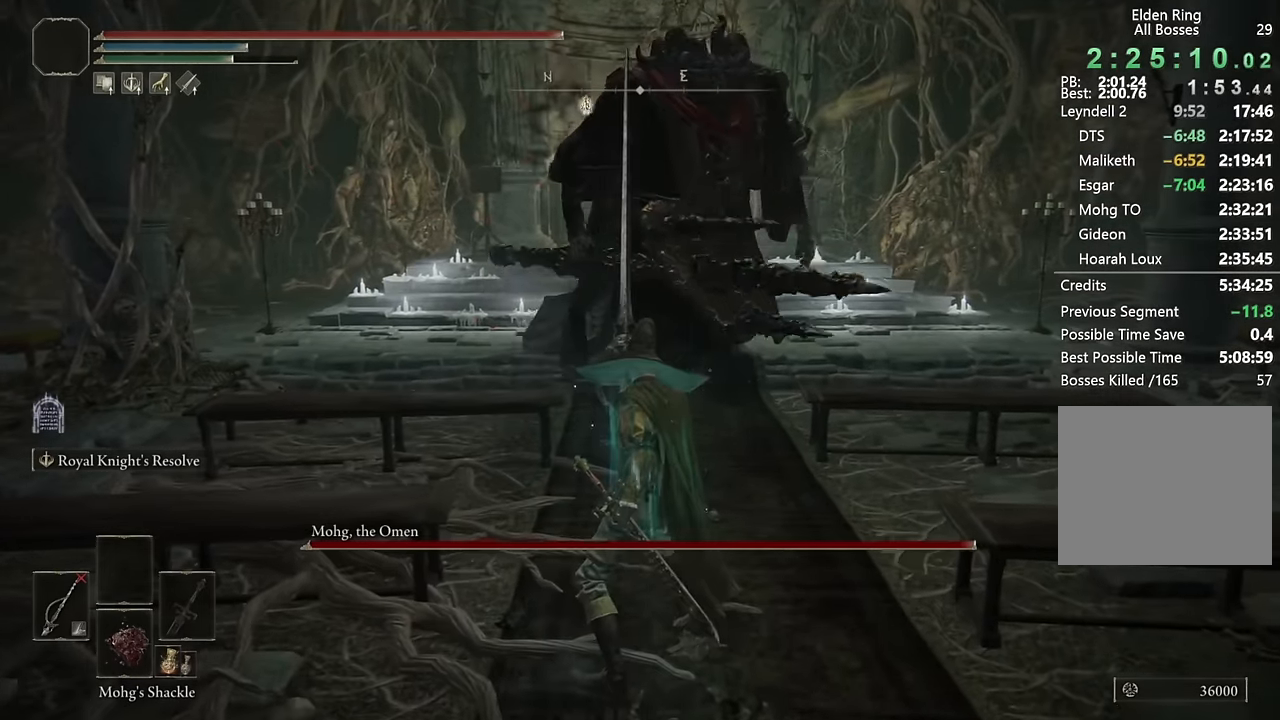
{"buttons": ["SQUARE"], "left_stick": "up", "right_stick": "center", "events": [[67, "SQUARE", "up"], [150, "SQUARE", "down"], [217, "SQUARE", "up"], [300, "SQUARE", "down"], [383, "SQUARE", "up"], [450, "SQUARE", "down"]]}
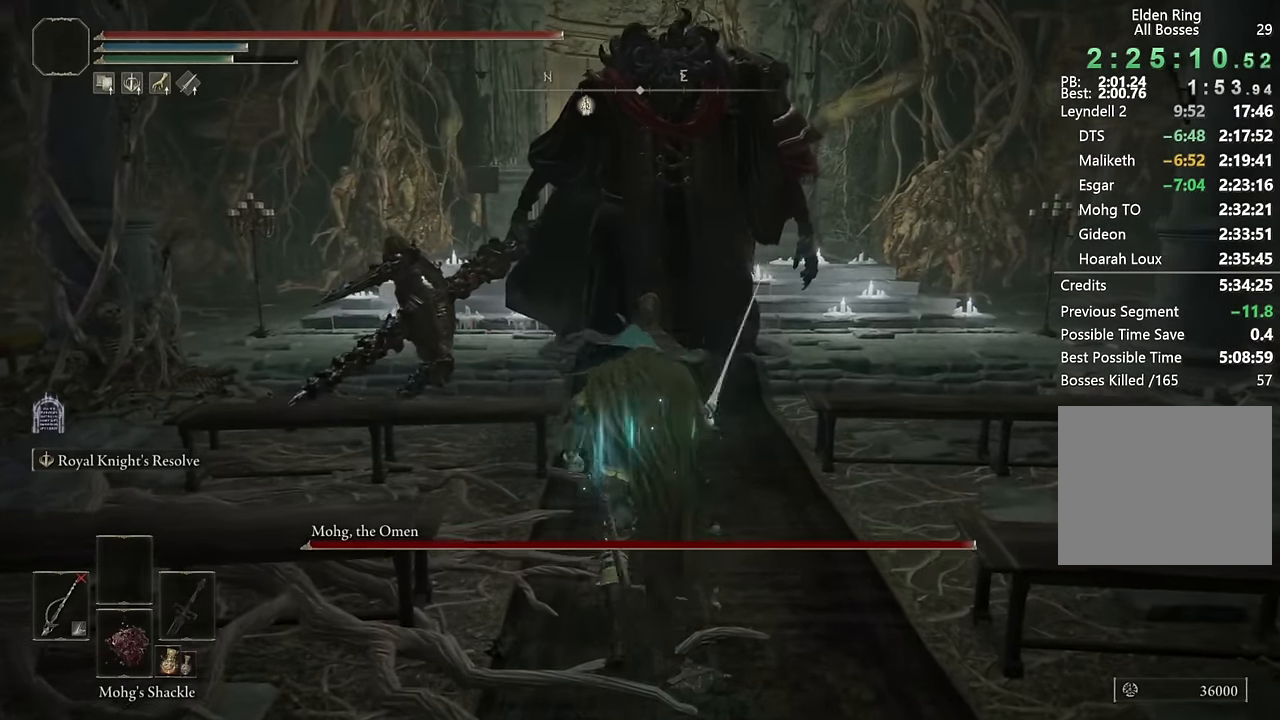
{"buttons": [], "left_stick": "up", "right_stick": "center", "events": [[33, "SQUARE", "up"], [100, "SQUARE", "down"], [183, "SQUARE", "up"], [250, "SQUARE", "down"], [317, "SQUARE", "up"]]}
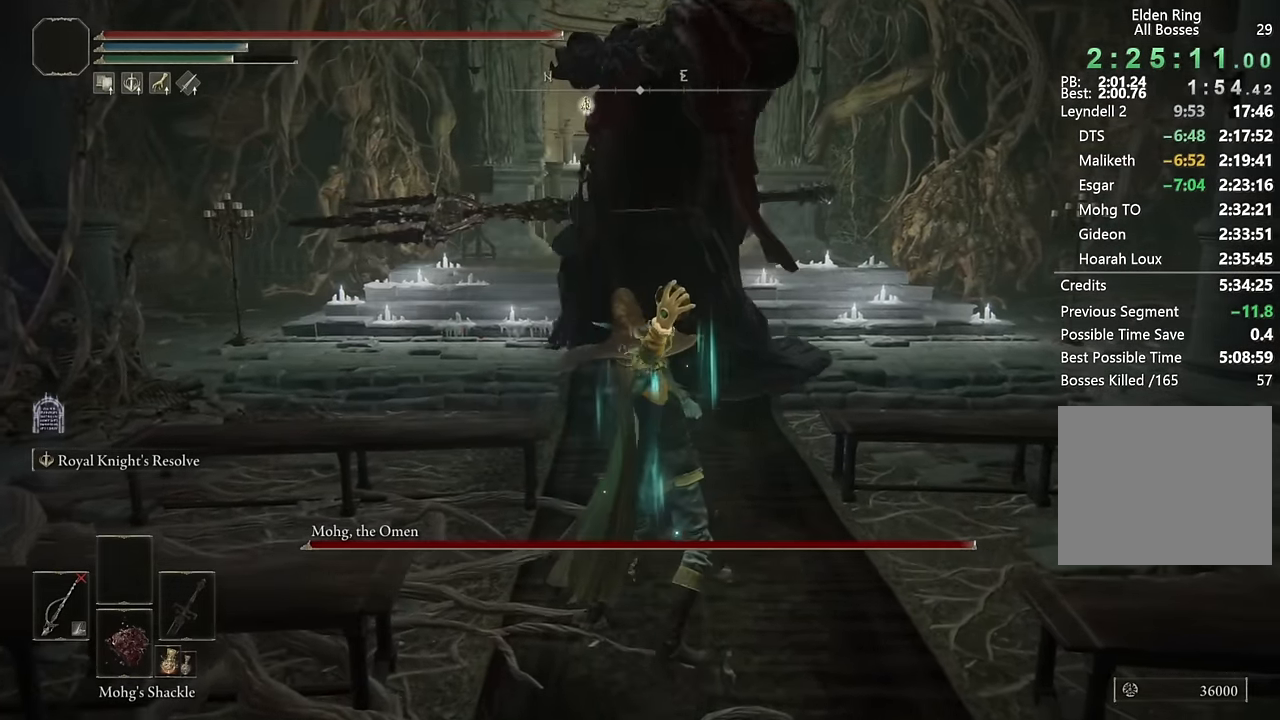
{"buttons": [], "left_stick": "center", "right_stick": "center", "events": [[350, "left_stick", "center"]]}
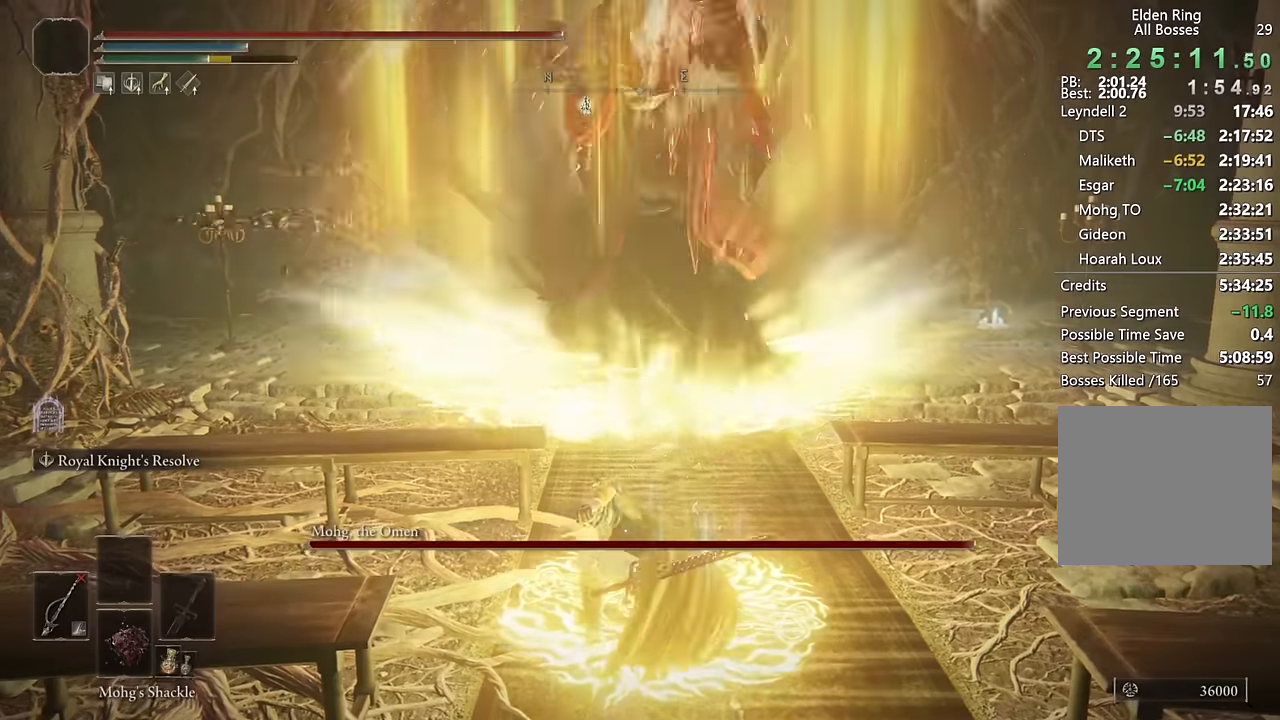
{"buttons": ["TRIANGLE"], "left_stick": "up", "right_stick": "center", "events": [[200, "left_stick", "up"], [500, "TRIANGLE", "down"]]}
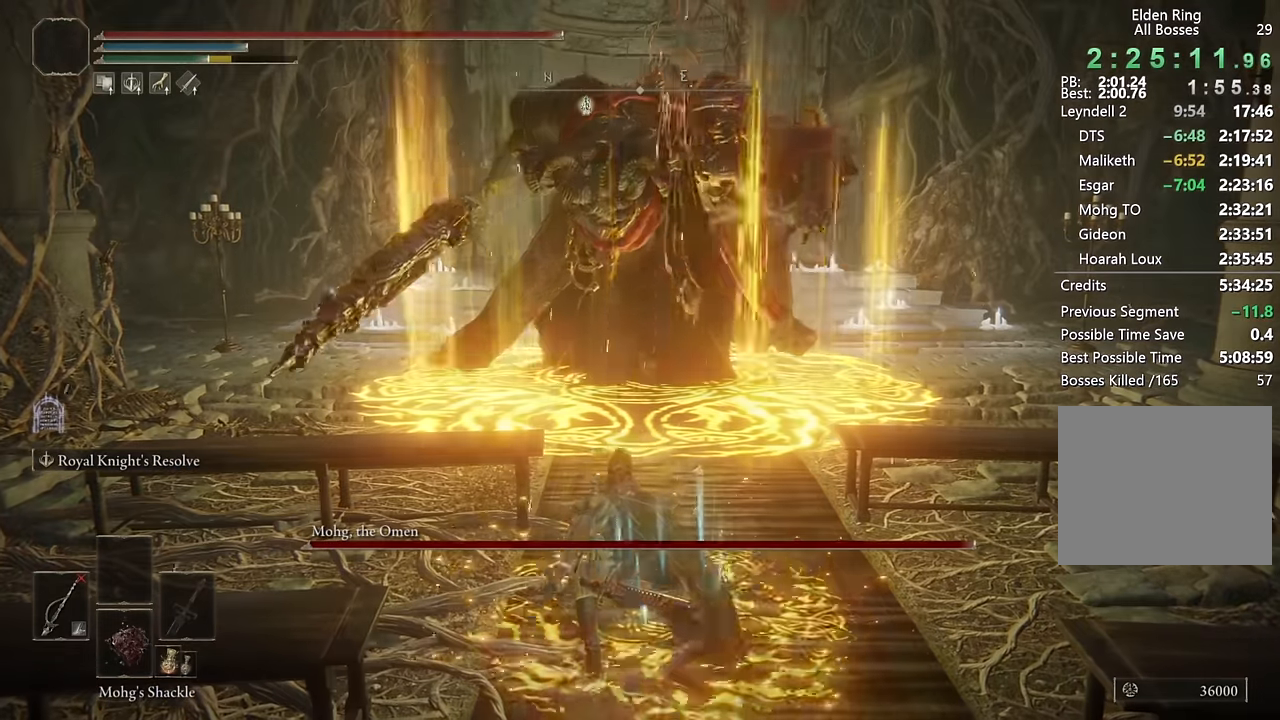
{"buttons": ["TRIANGLE", "R1"], "left_stick": "up", "right_stick": "center", "events": [[400, "R1", "down"]]}
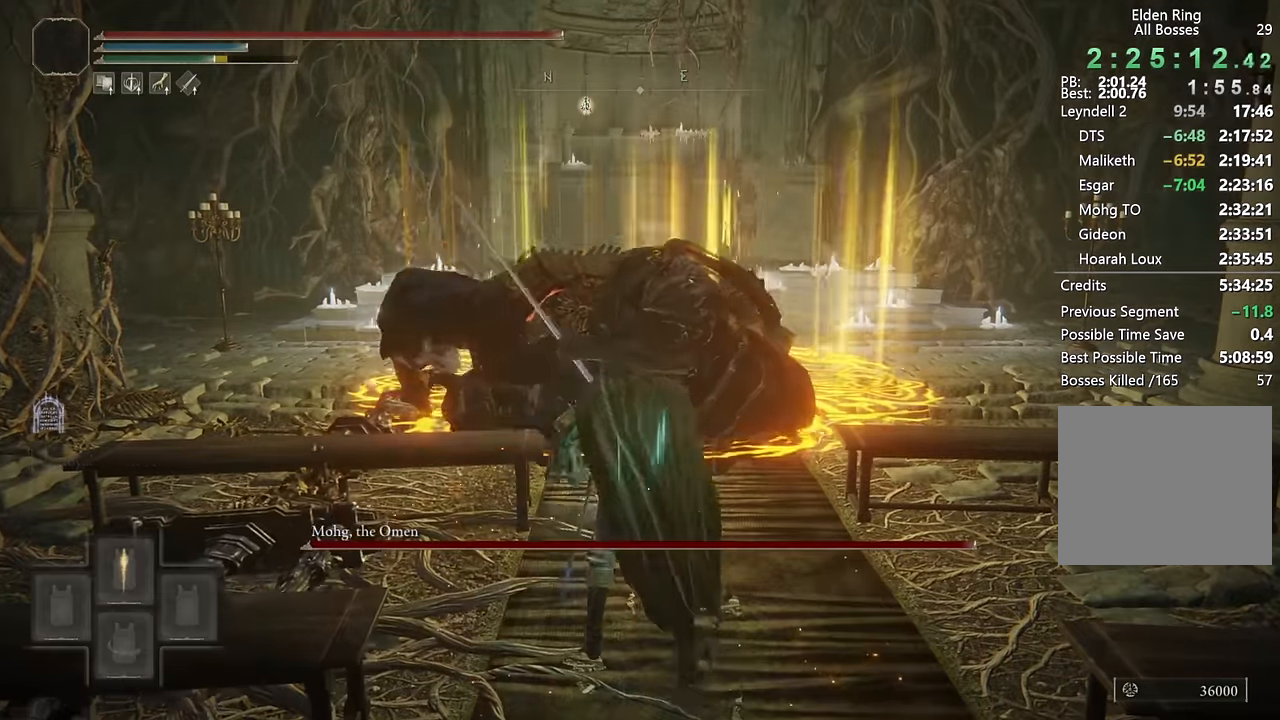
{"buttons": ["L2"], "left_stick": "up", "right_stick": "center", "events": [[50, "R1", "up"], [300, "TRIANGLE", "up"], [400, "L2", "down"]]}
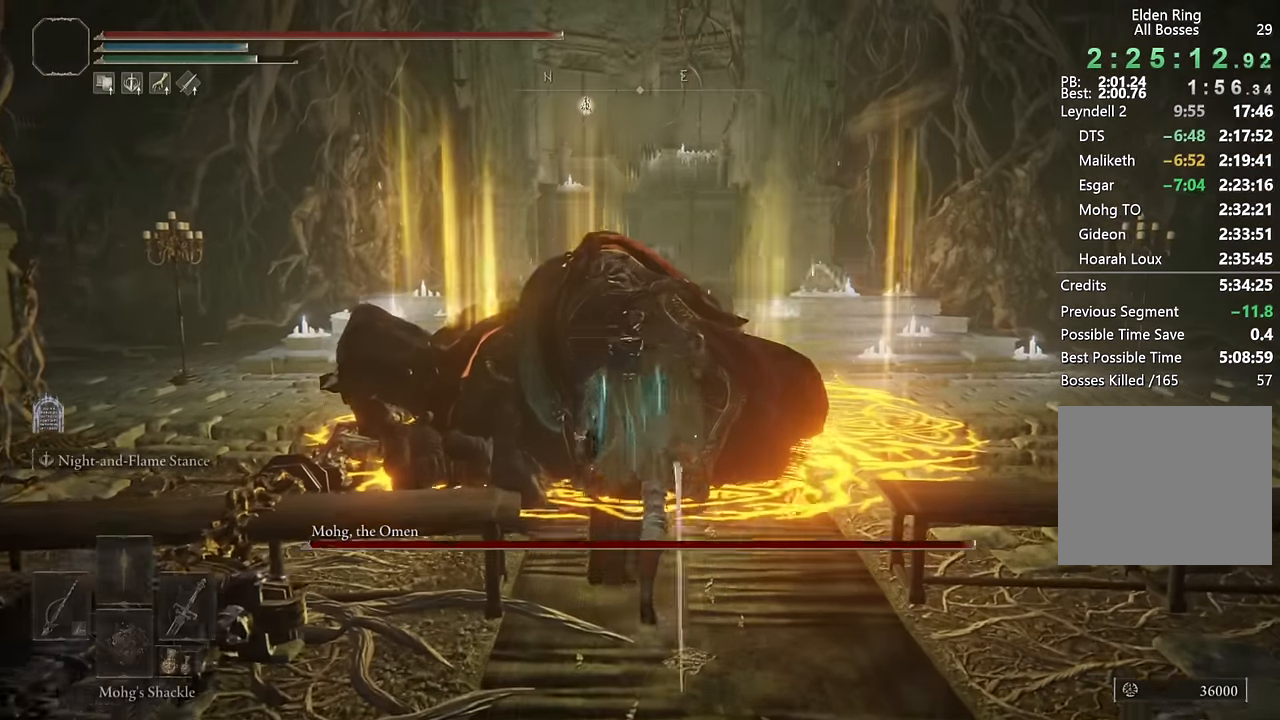
{"buttons": ["L2", "R1"], "left_stick": "up", "right_stick": "center", "events": [[50, "R1", "down"], [200, "right_stick", "down"], [383, "right_stick", "center"]]}
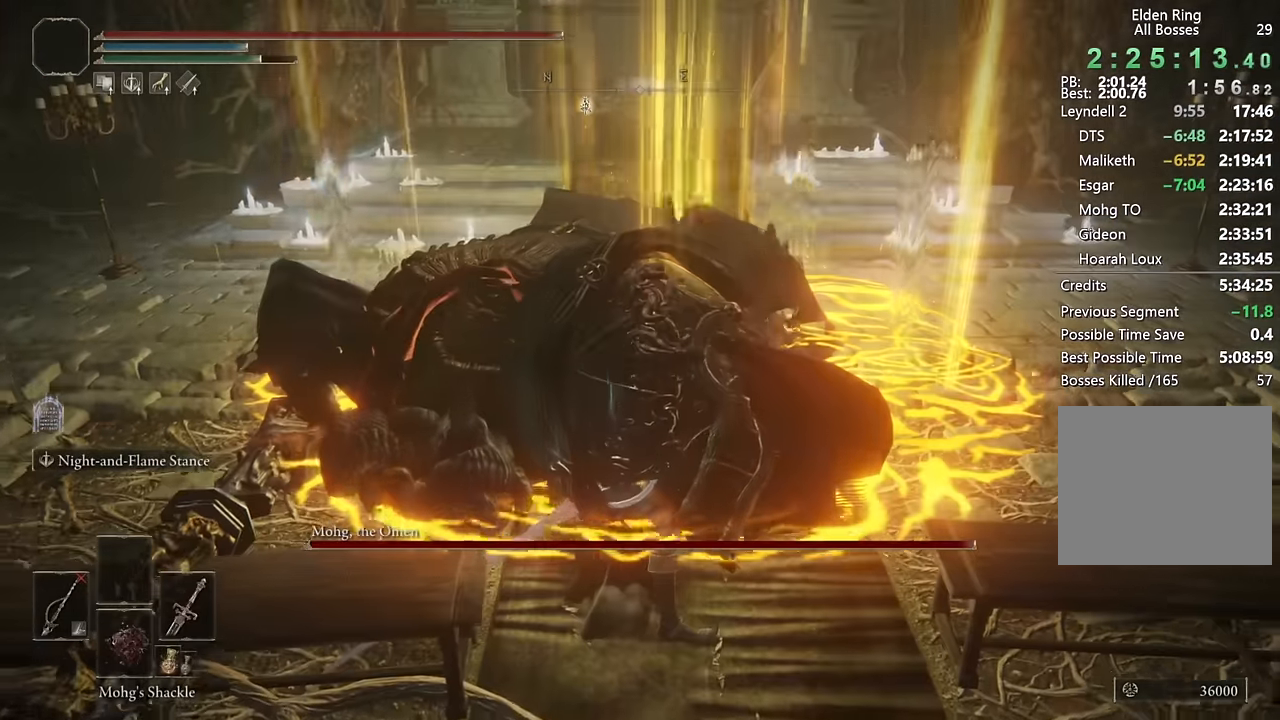
{"buttons": ["L2", "R1"], "left_stick": "up", "right_stick": "center", "events": [[350, "right_stick", "up-left"], [400, "right_stick", "center"]]}
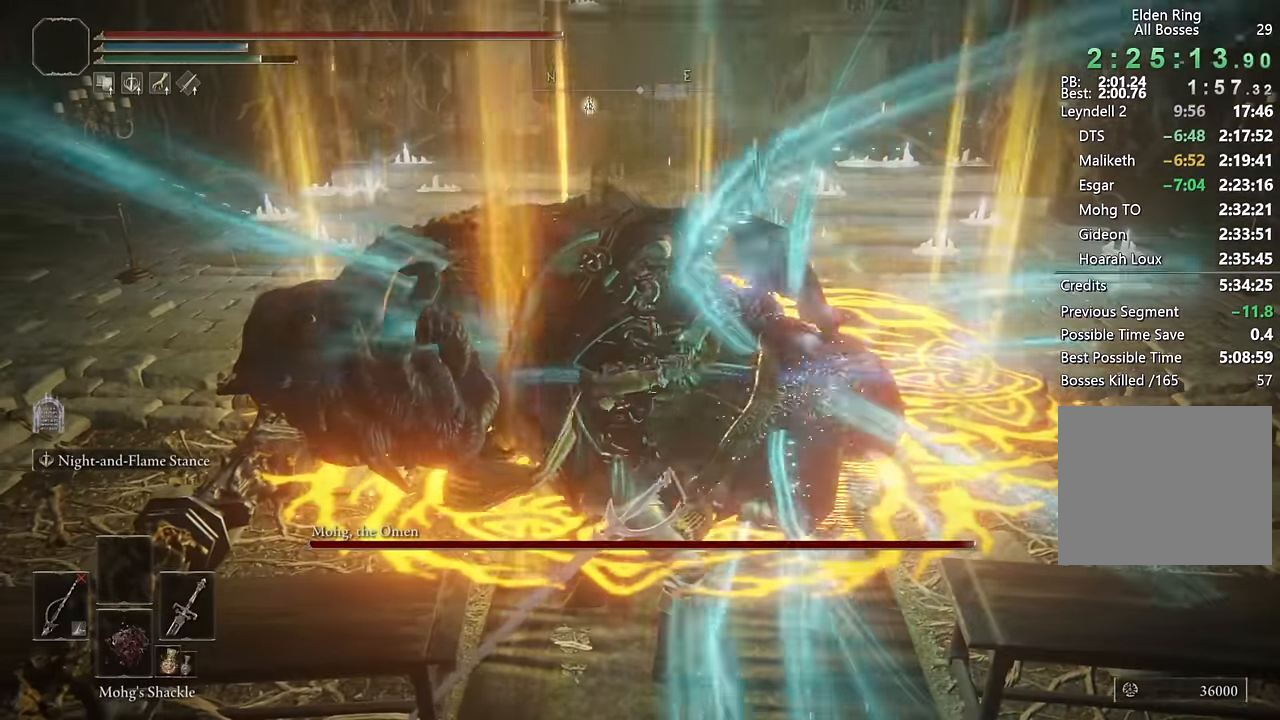
{"buttons": ["L2", "R1"], "left_stick": "up", "right_stick": "center", "events": [[283, "right_stick", "up-left"], [366, "right_stick", "center"]]}
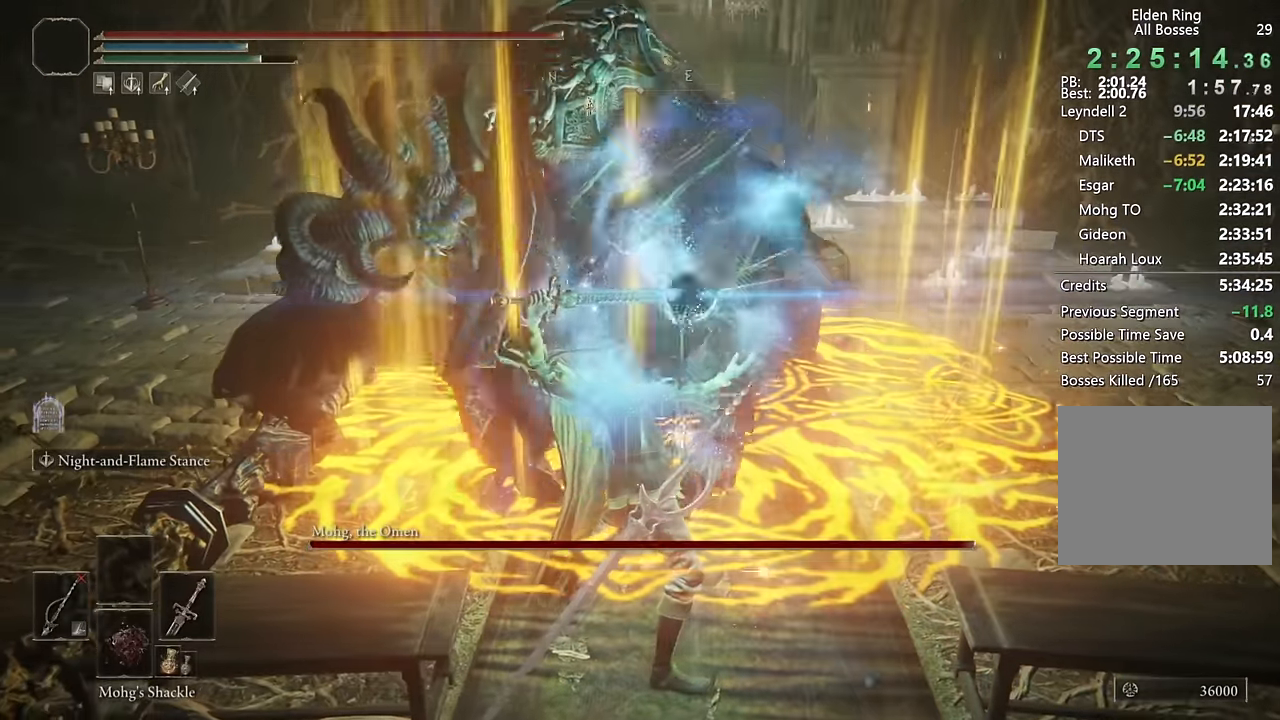
{"buttons": ["L2", "R1"], "left_stick": "up", "right_stick": "center", "events": []}
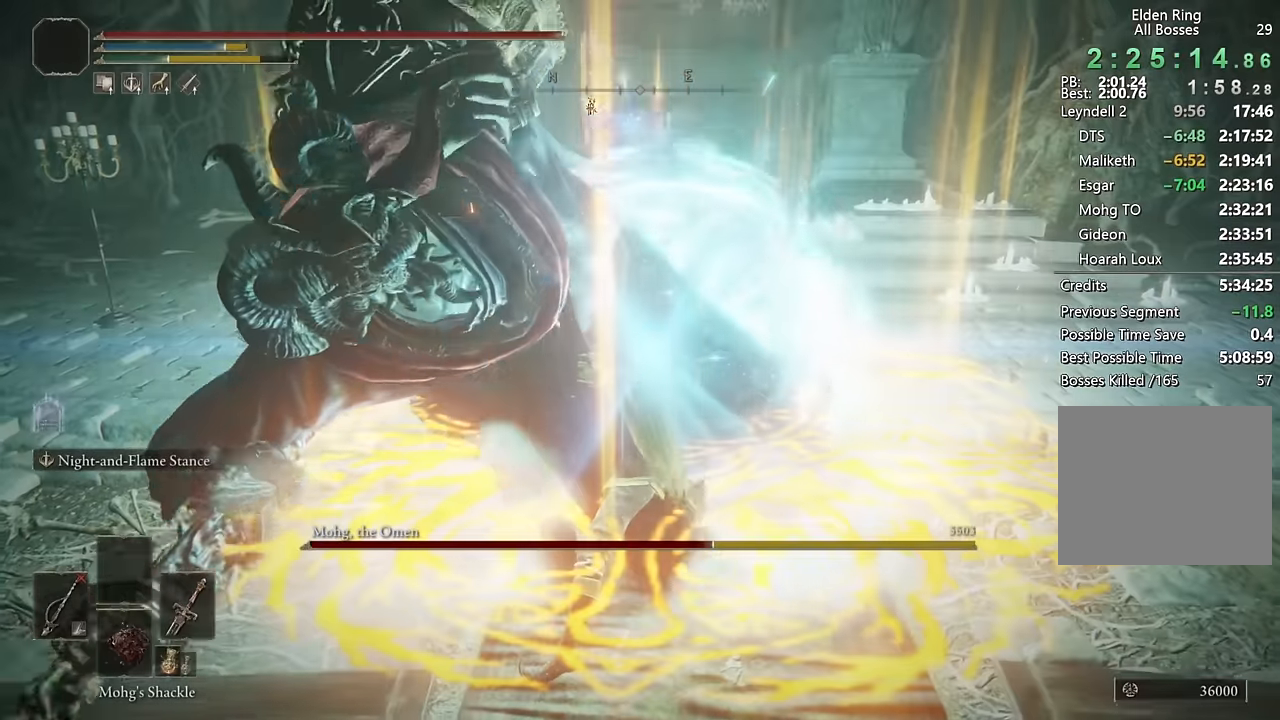
{"buttons": ["L2", "R1"], "left_stick": "up", "right_stick": "center", "events": []}
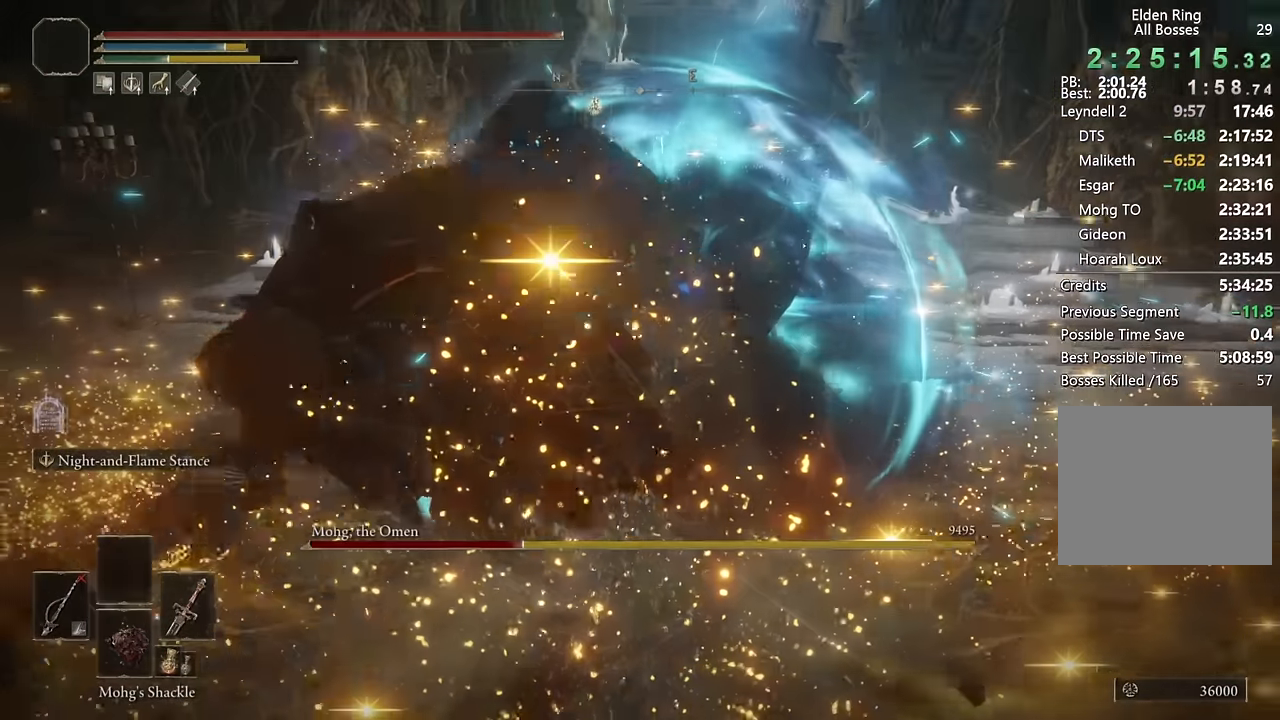
{"buttons": ["L2"], "left_stick": "up", "right_stick": "center", "events": [[66, "L2", "up"], [100, "R1", "up"], [150, "L2", "down"]]}
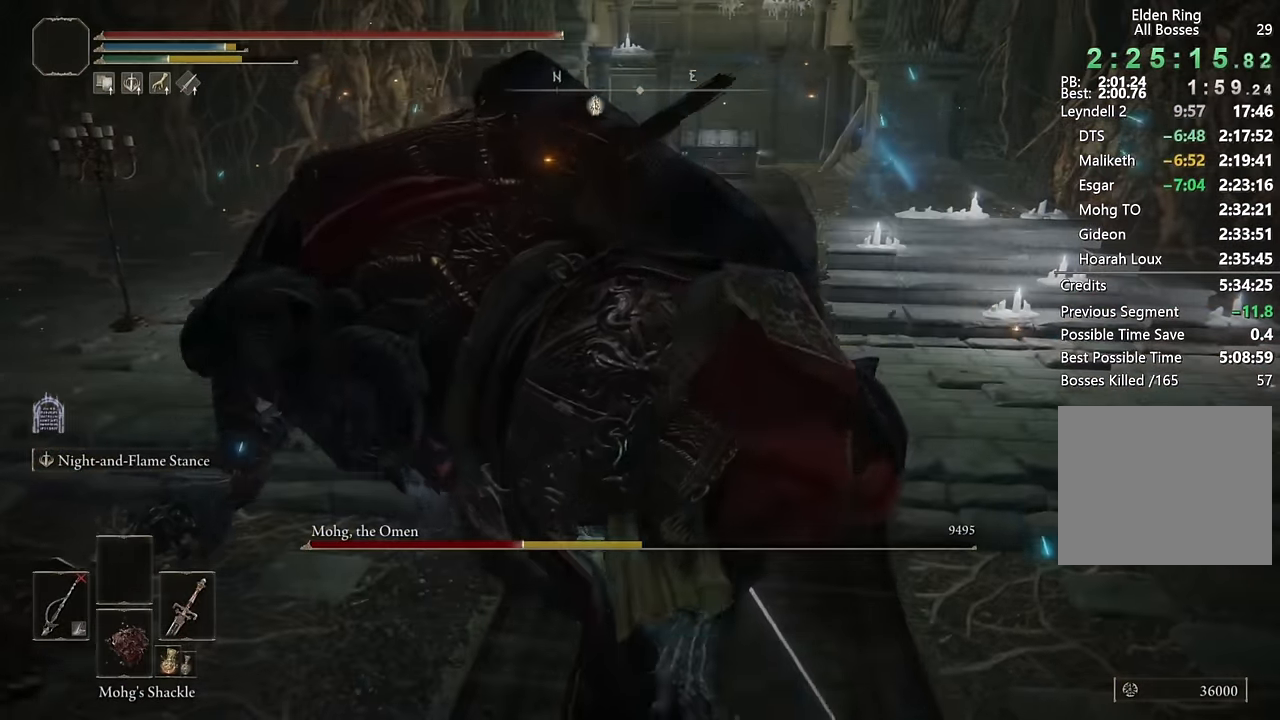
{"buttons": ["L2", "R1"], "left_stick": "up", "right_stick": "center", "events": [[300, "R1", "down"]]}
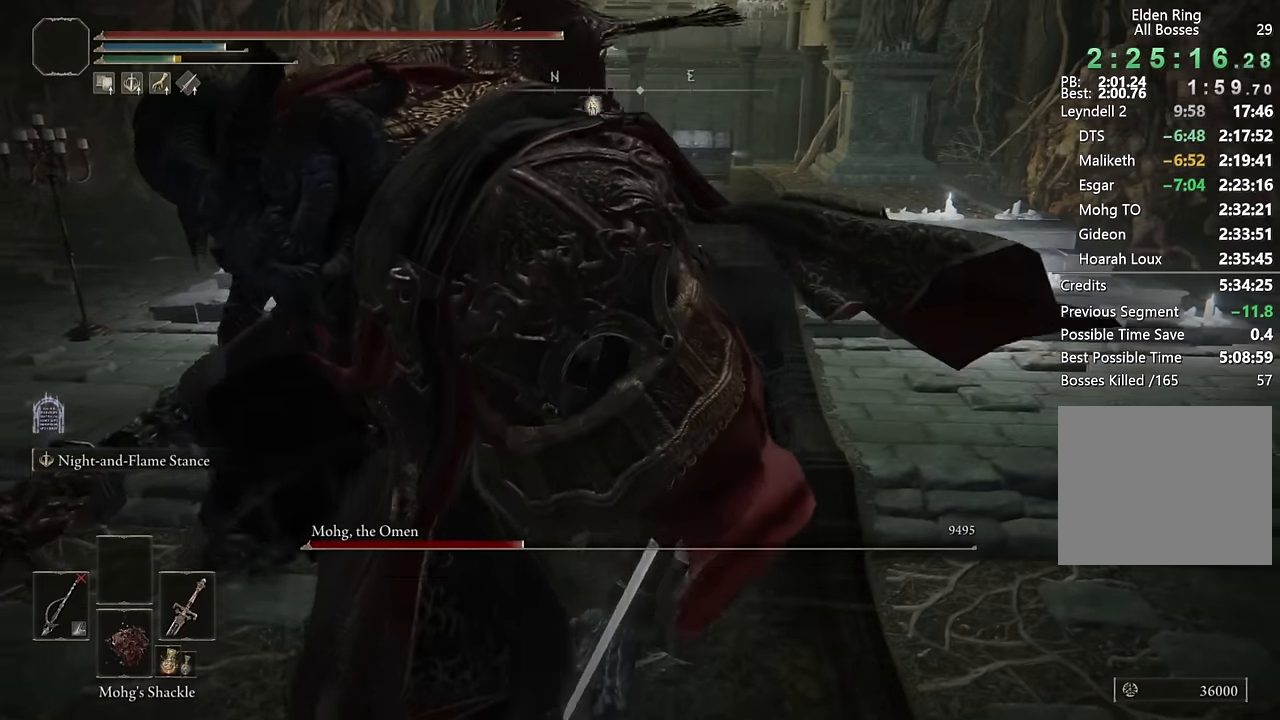
{"buttons": ["L2", "R1"], "left_stick": "up", "right_stick": "center", "events": [[133, "right_stick", "down-left"], [233, "right_stick", "center"], [400, "right_stick", "left"], [500, "right_stick", "center"]]}
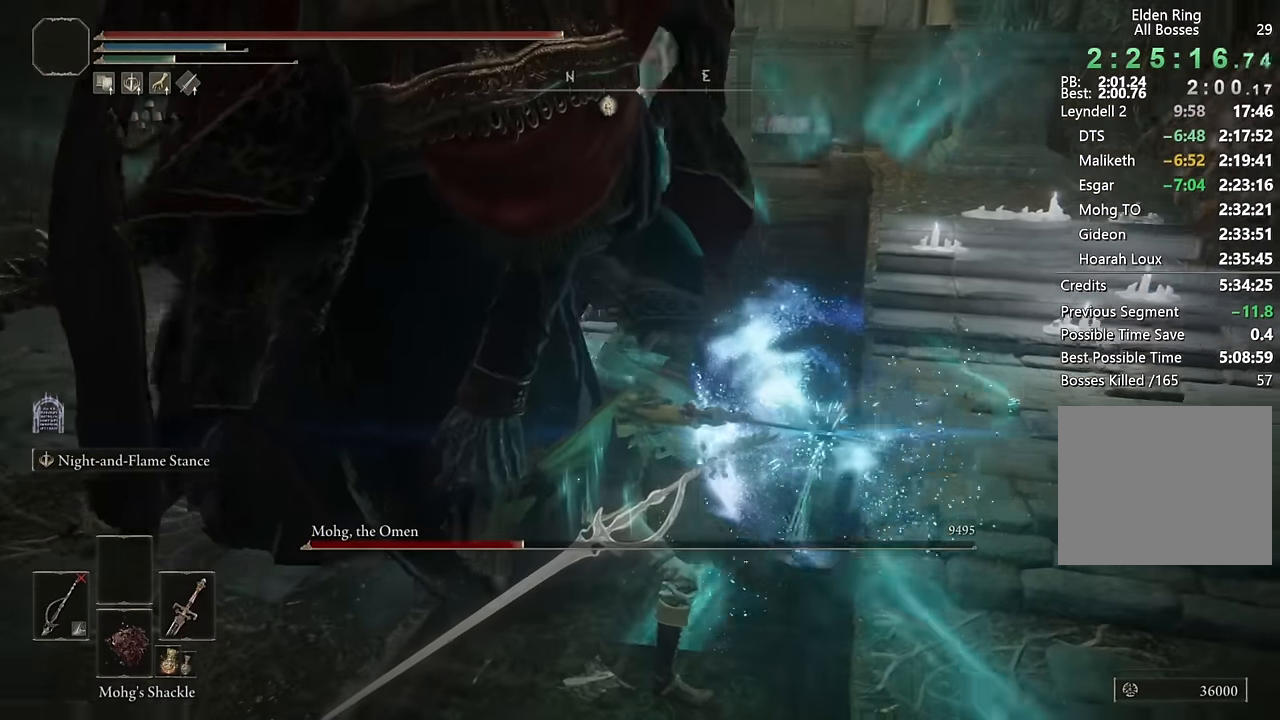
{"buttons": ["L2", "R1"], "left_stick": "up", "right_stick": "center", "events": [[133, "right_stick", "left"], [250, "right_stick", "center"], [400, "right_stick", "up-left"], [500, "right_stick", "center"]]}
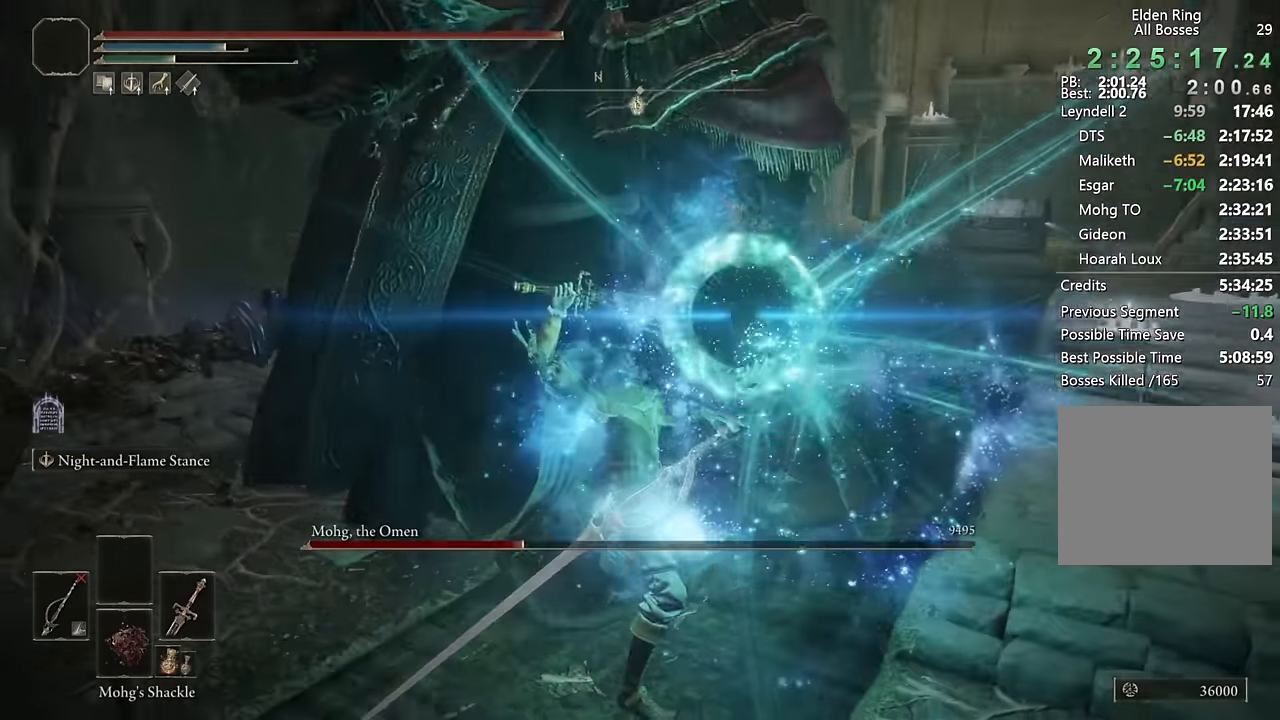
{"buttons": ["L2", "R1"], "left_stick": "up", "right_stick": "center", "events": []}
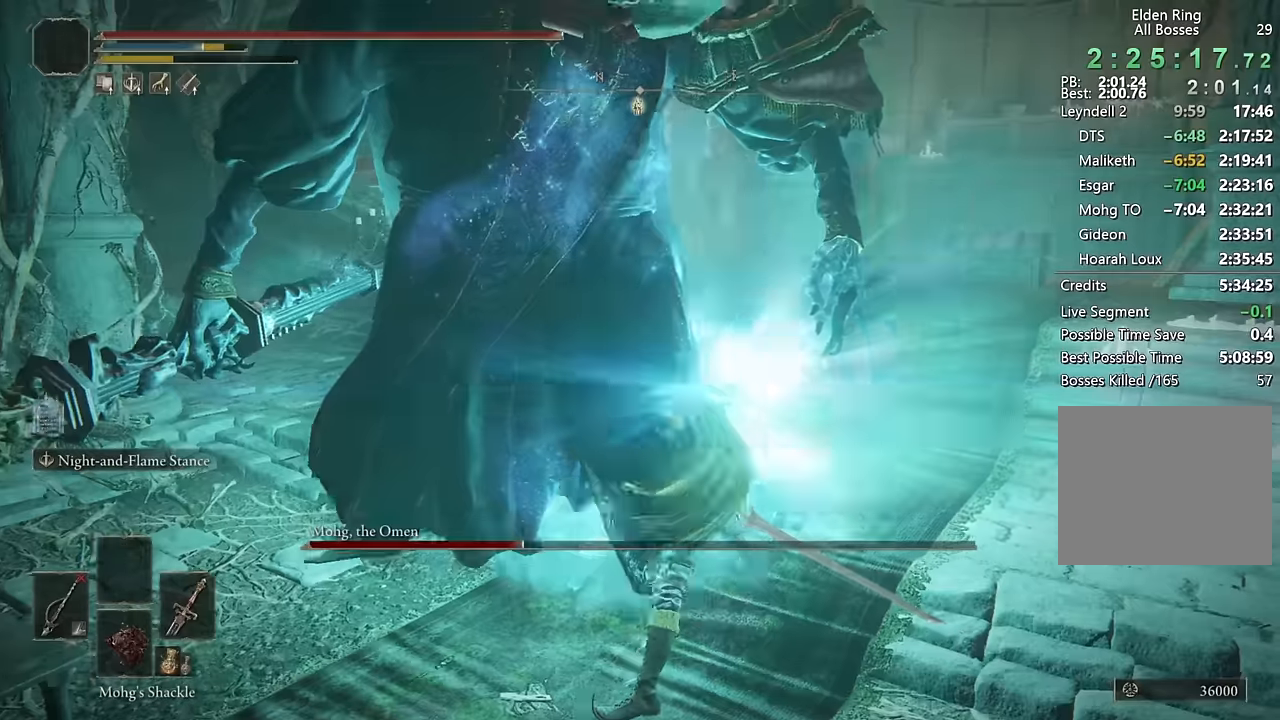
{"buttons": ["L2", "R1"], "left_stick": "up-left", "right_stick": "left", "events": [[283, "left_stick", "up-left"], [316, "right_stick", "left"]]}
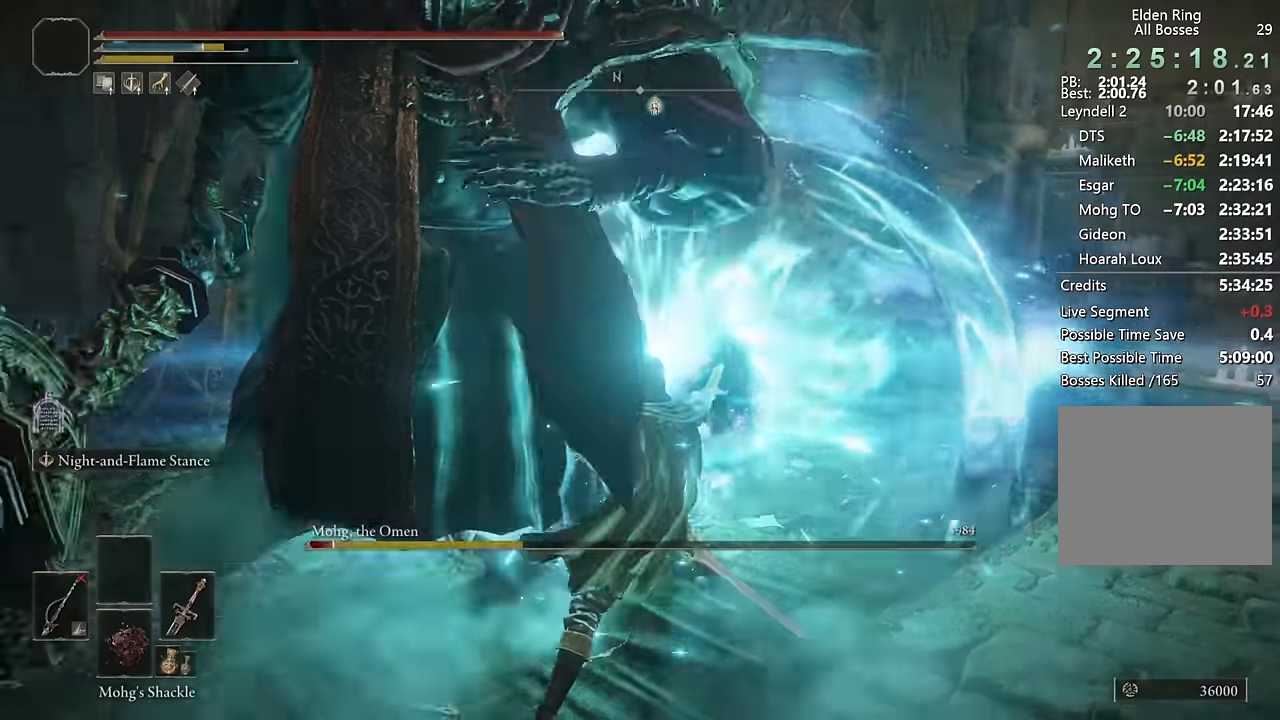
{"buttons": ["R1"], "left_stick": "up-left", "right_stick": "center", "events": [[83, "right_stick", "center"], [150, "right_stick", "left"], [300, "right_stick", "center"], [350, "R1", "up"], [366, "L2", "up"], [466, "R1", "down"]]}
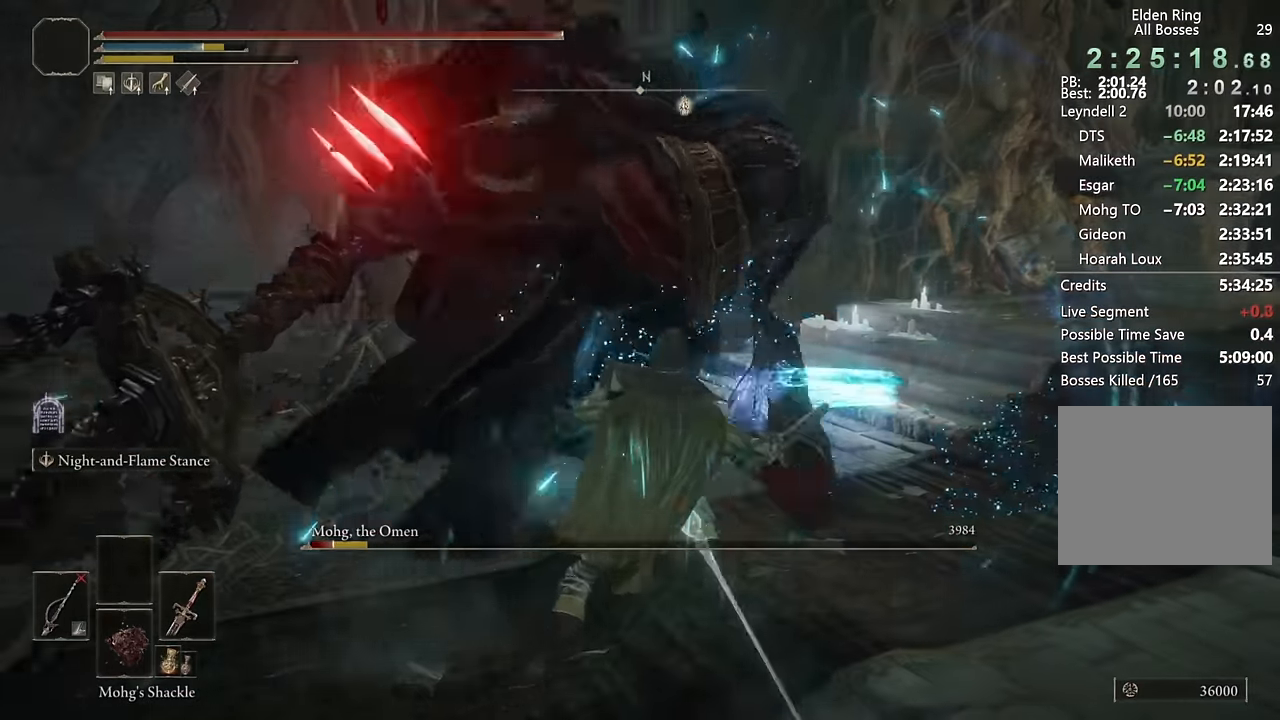
{"buttons": [], "left_stick": "up-left", "right_stick": "center", "events": [[33, "R1", "up"], [116, "R1", "down"], [200, "R1", "up"], [266, "R1", "down"], [366, "R1", "up"]]}
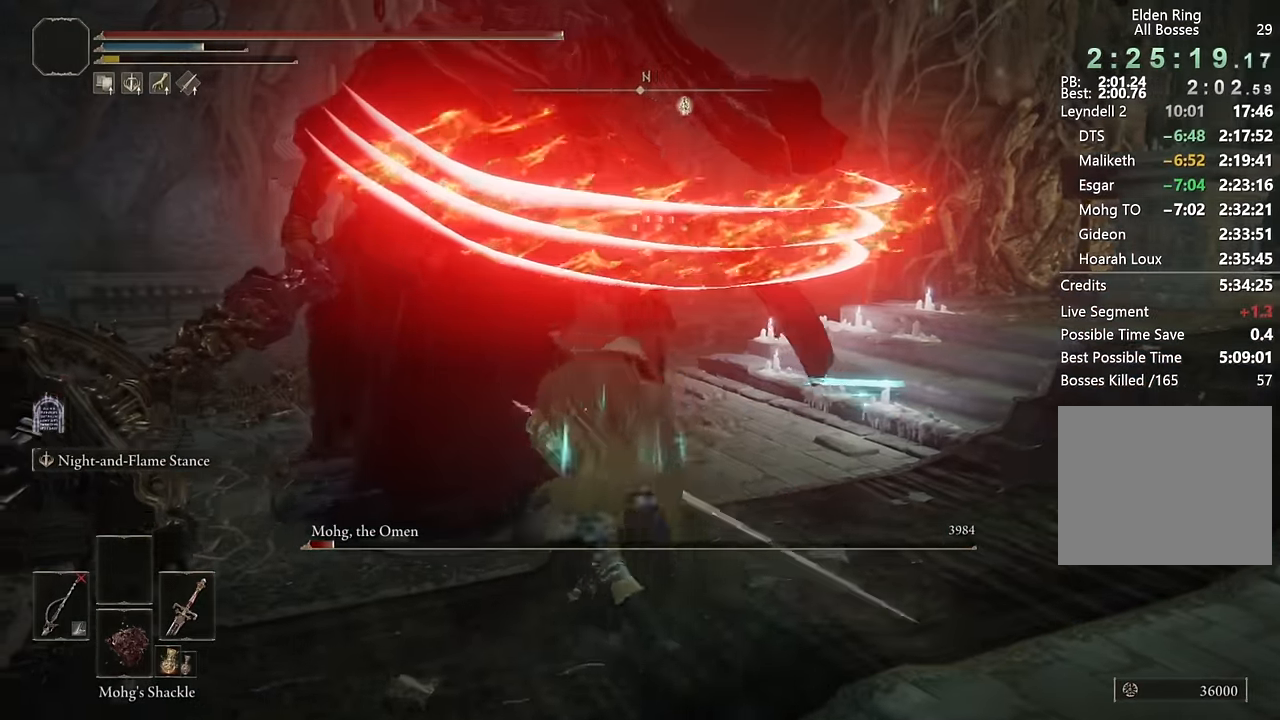
{"buttons": [], "left_stick": "up", "right_stick": "center", "events": [[416, "left_stick", "up"]]}
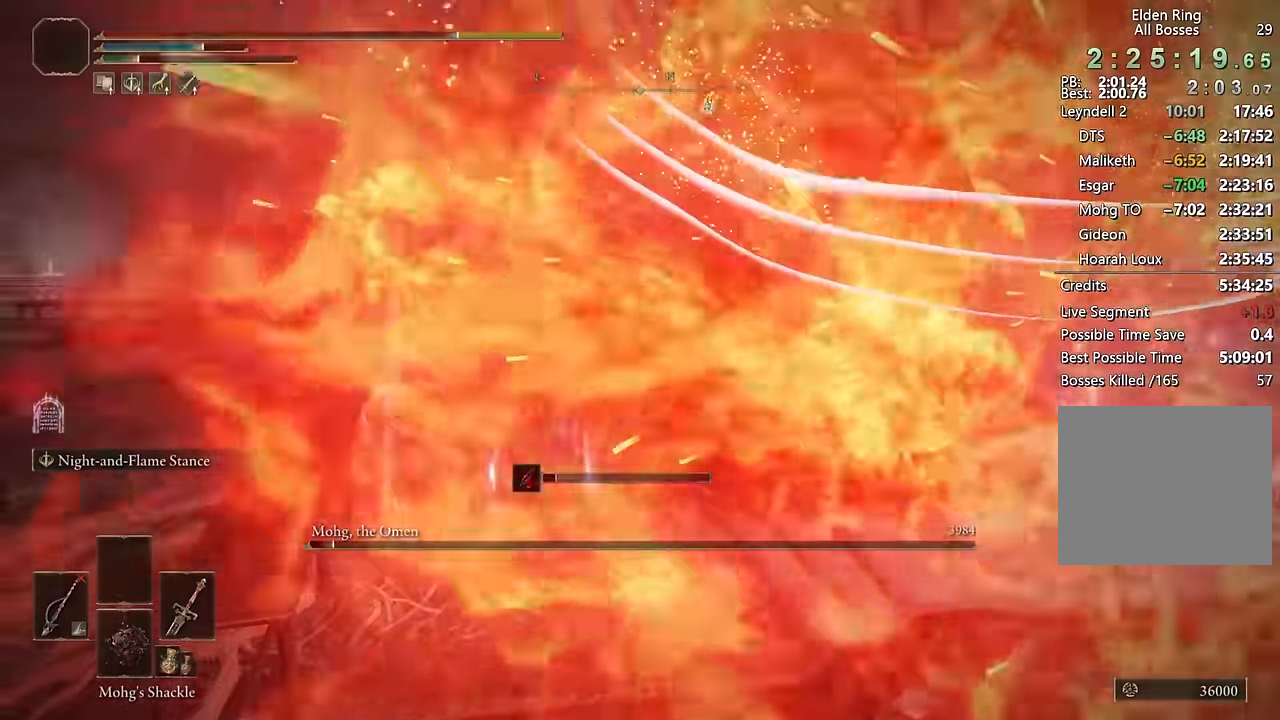
{"buttons": [], "left_stick": "up-right", "right_stick": "right", "events": [[33, "left_stick", "up-right"], [50, "right_stick", "right"], [200, "left_stick", "center"], [316, "left_stick", "up-right"]]}
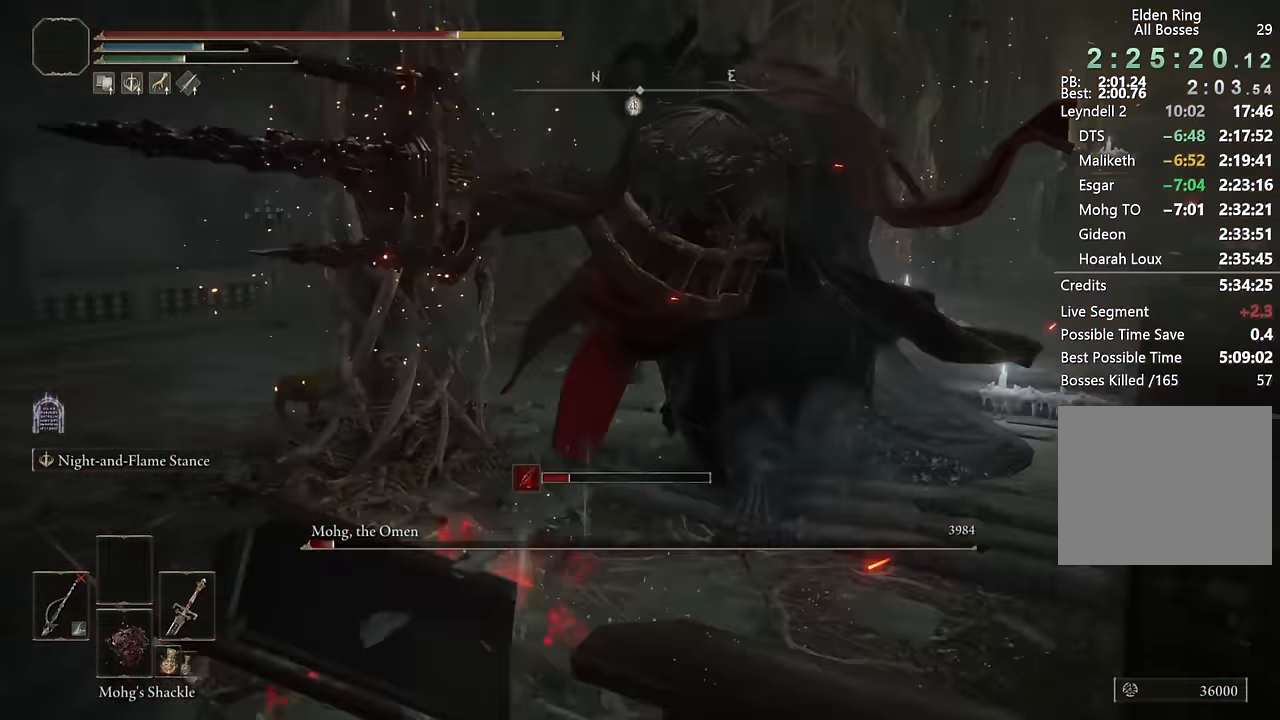
{"buttons": [], "left_stick": "up-left", "right_stick": "center", "events": [[100, "left_stick", "up"], [133, "right_stick", "center"], [300, "CIRCLE", "down"], [350, "CIRCLE", "up"], [366, "left_stick", "up-left"], [416, "CIRCLE", "down"], [500, "CIRCLE", "up"]]}
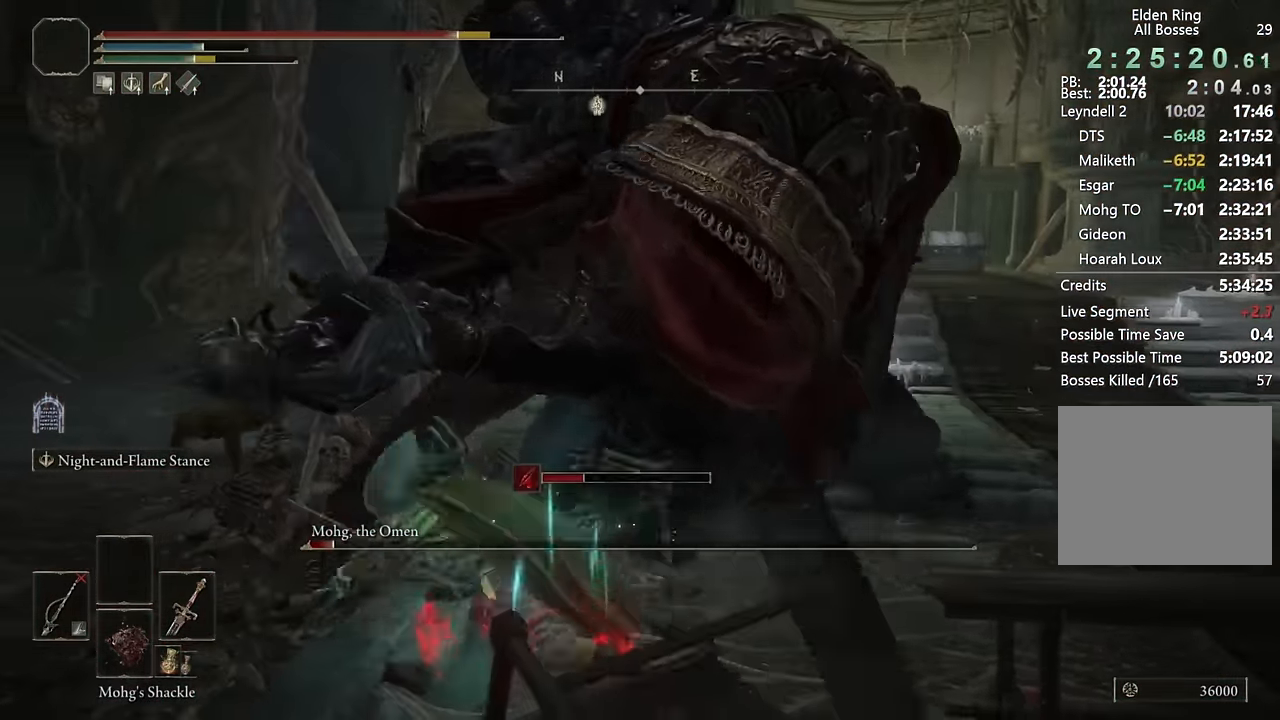
{"buttons": [], "left_stick": "right", "right_stick": "down-right", "events": [[66, "CIRCLE", "down"], [133, "left_stick", "up-right"], [150, "CIRCLE", "up"], [333, "left_stick", "right"], [333, "right_stick", "down-right"]]}
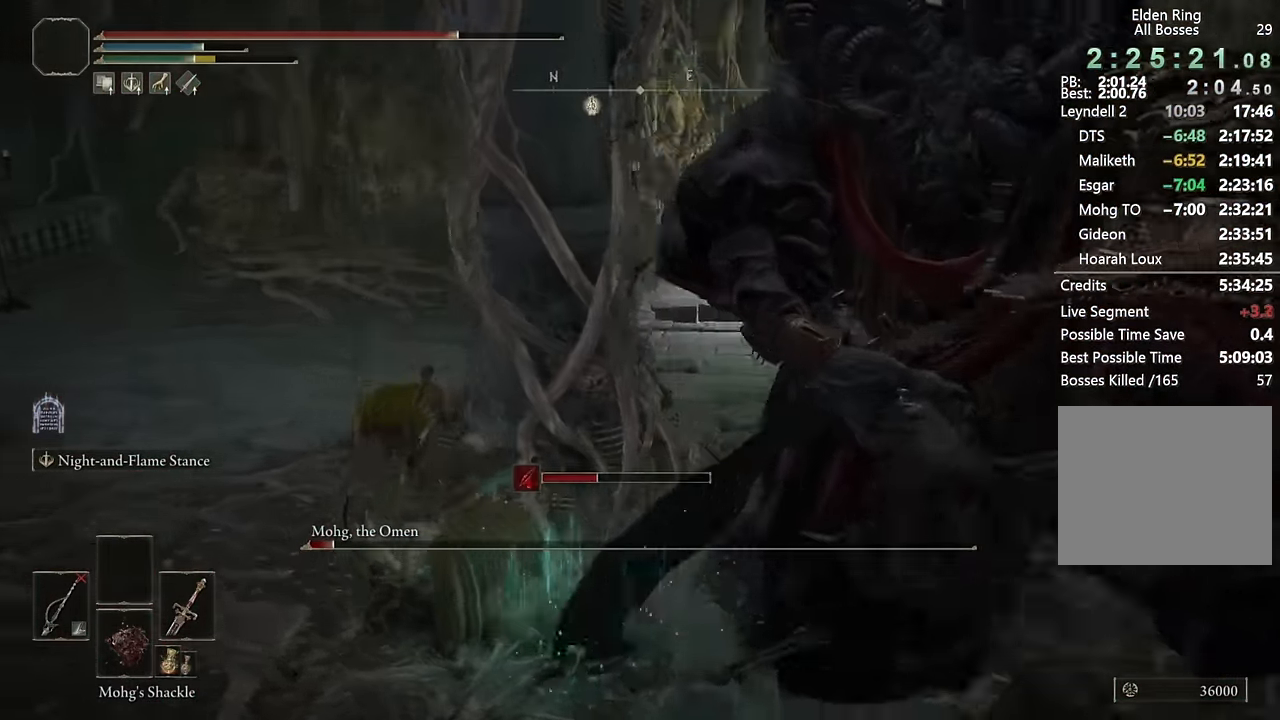
{"buttons": [], "left_stick": "up-right", "right_stick": "right", "events": [[133, "right_stick", "right"], [166, "left_stick", "up-right"], [216, "R1", "down"], [300, "R1", "up"], [383, "R1", "down"], [466, "R1", "up"]]}
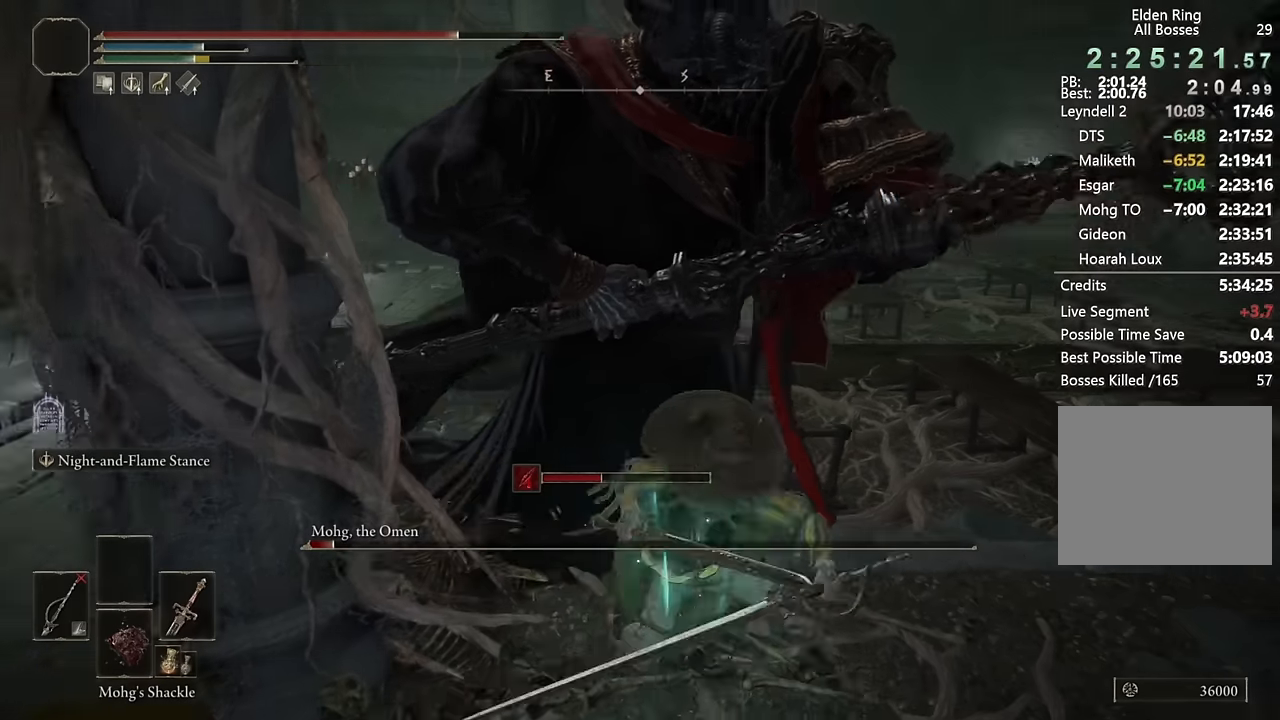
{"buttons": [], "left_stick": "up-left", "right_stick": "center", "events": [[33, "right_stick", "center"], [116, "left_stick", "up"], [316, "left_stick", "up-left"], [333, "right_stick", "left"], [433, "right_stick", "center"]]}
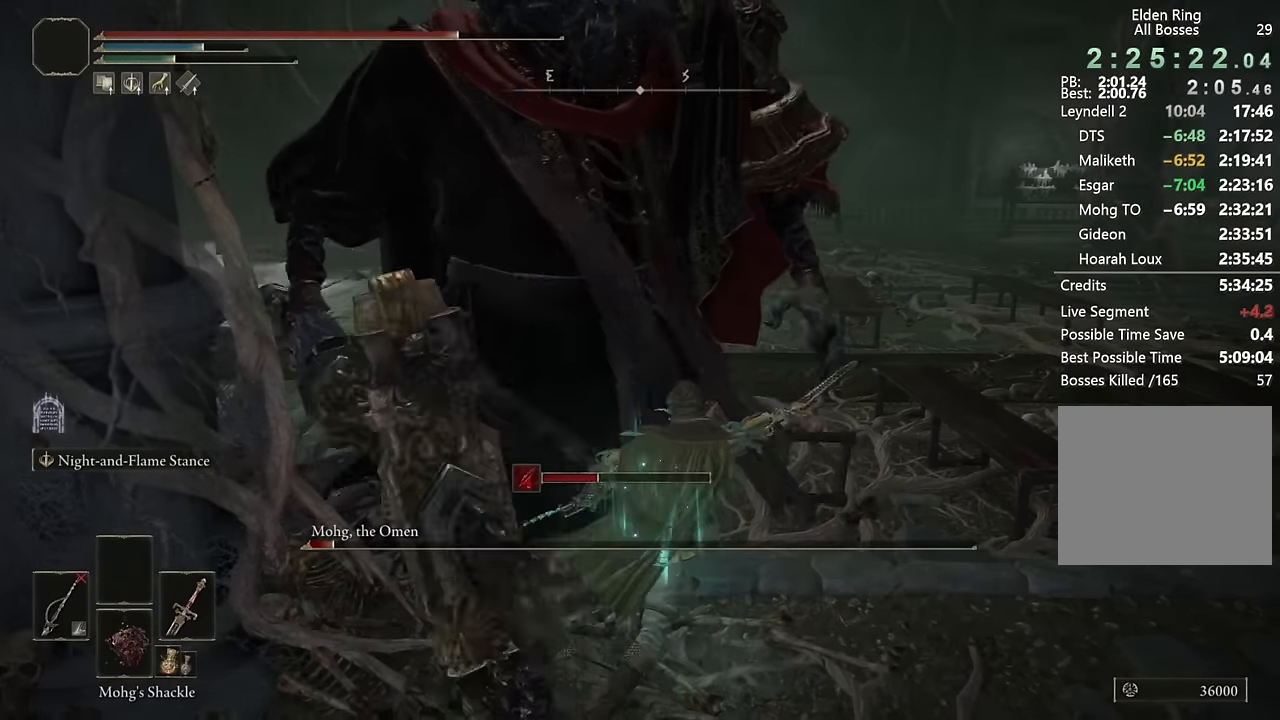
{"buttons": [], "left_stick": "up-left", "right_stick": "center", "events": [[16, "R1", "down"], [116, "R1", "up"]]}